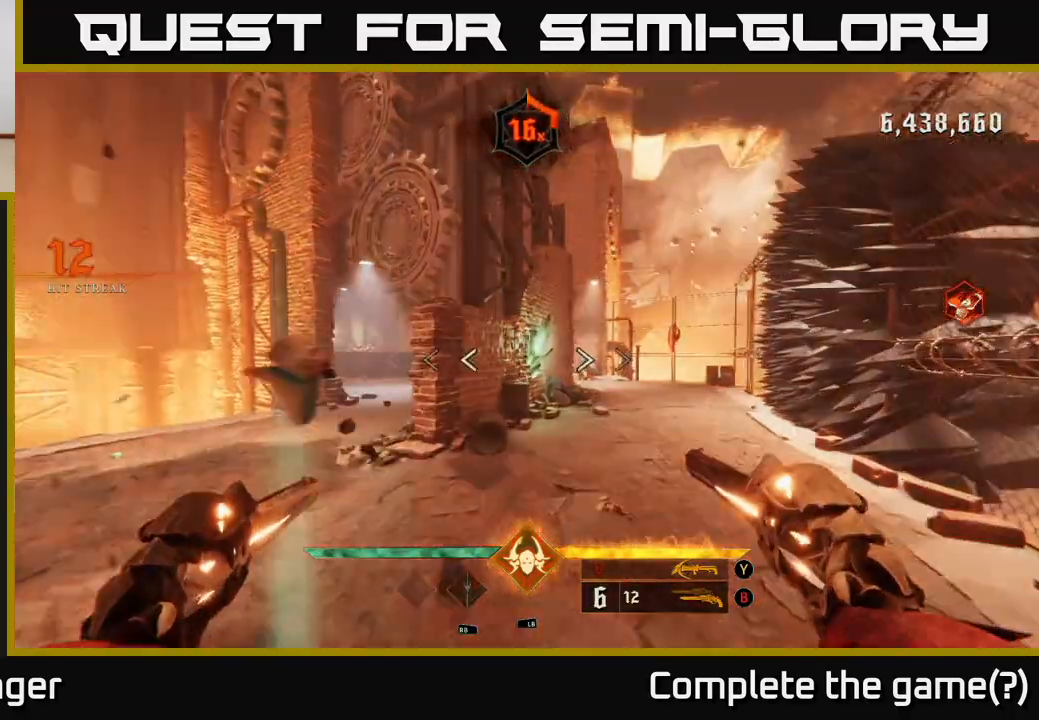
Gameplay with a controller (Xbox layout); each line is a JSON object with the inputs held at the frame after it. "events" lists button and stick changes between this image and that frame as [ms after this image, input, new state], when the widget could be followed in between.
{"buttons": [], "left_stick": "up-right", "right_stick": "center", "events": [[33, "X", "up"]]}
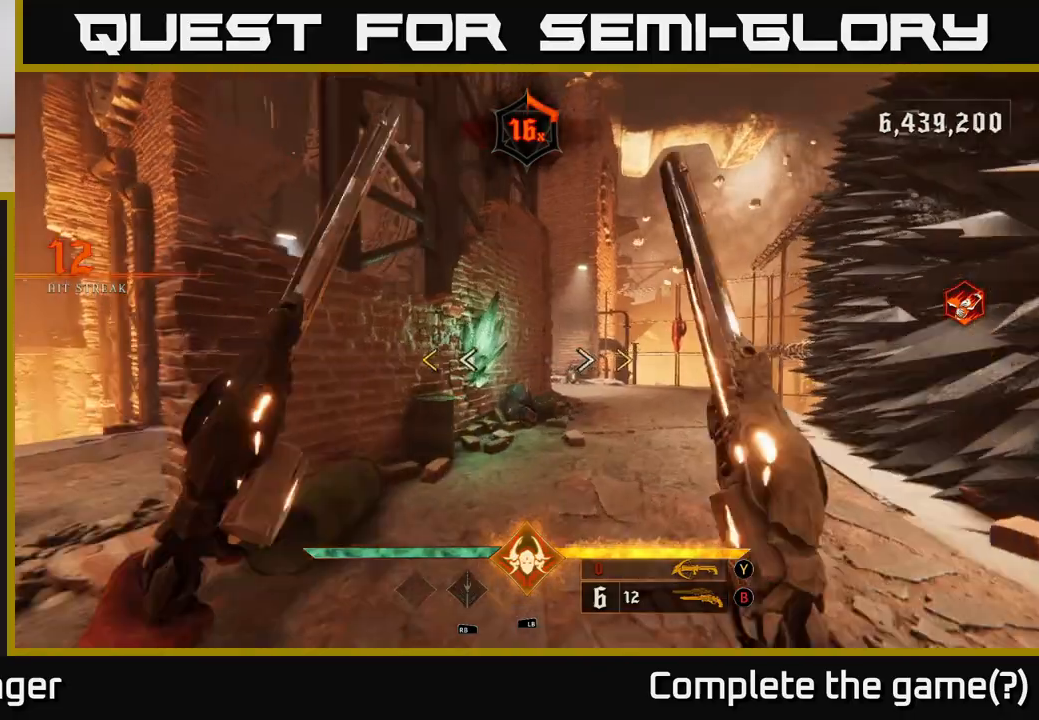
{"buttons": [], "left_stick": "up-right", "right_stick": "center", "events": []}
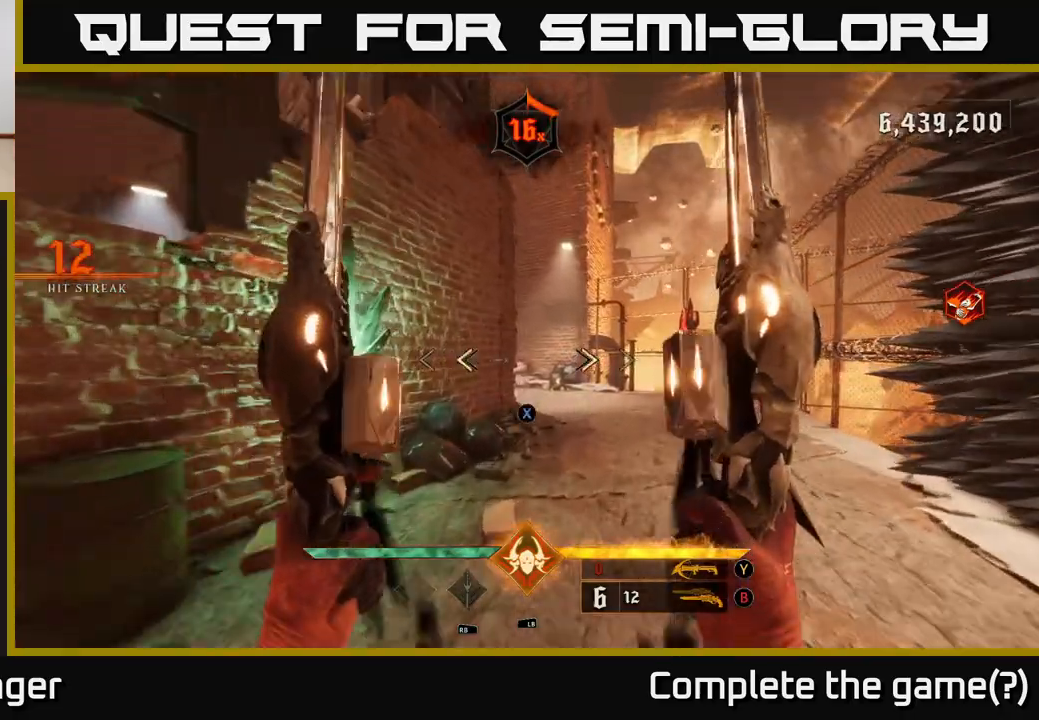
{"buttons": [], "left_stick": "up-right", "right_stick": "left", "events": [[67, "X", "down"], [150, "X", "up"], [417, "right_stick", "left"]]}
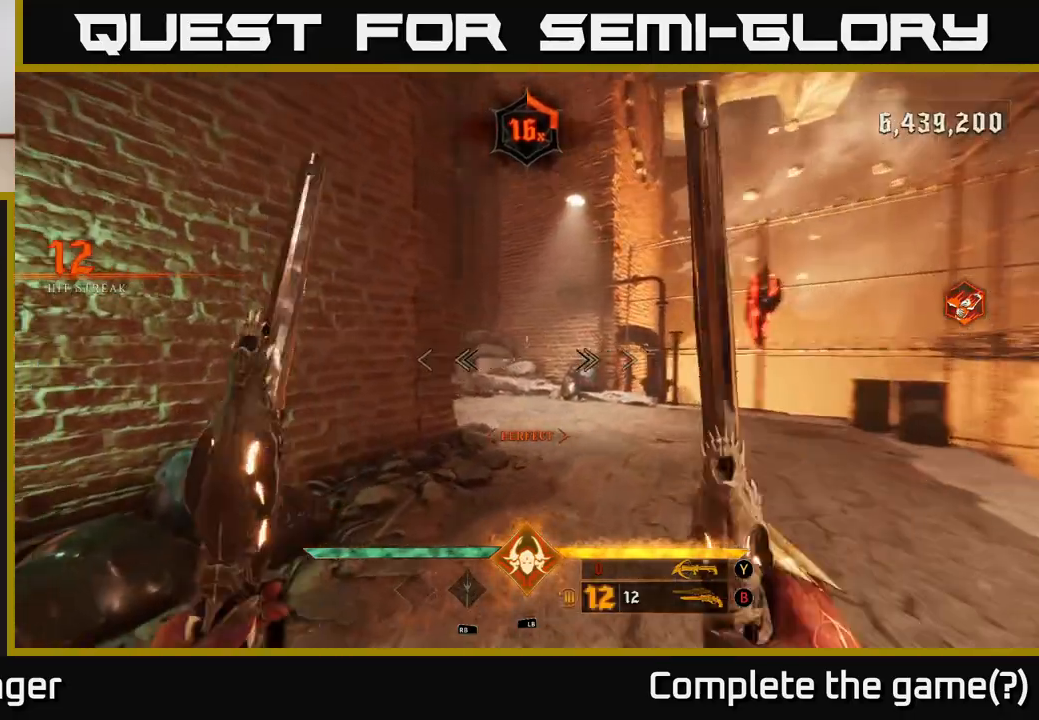
{"buttons": [], "left_stick": "up-right", "right_stick": "left", "events": [[117, "L2", "down"], [267, "L2", "up"], [300, "right_stick", "center"], [467, "right_stick", "left"]]}
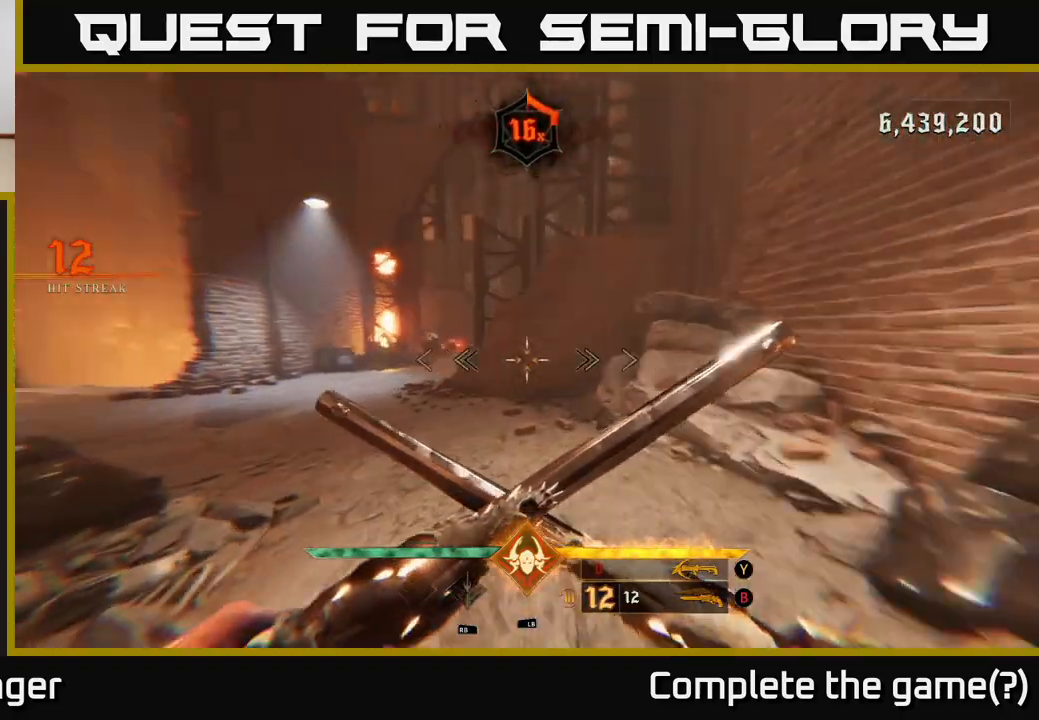
{"buttons": [], "left_stick": "up", "right_stick": "center", "events": [[17, "right_stick", "up-left"], [50, "left_stick", "up"], [117, "right_stick", "center"], [283, "left_stick", "up-left"], [433, "left_stick", "up"]]}
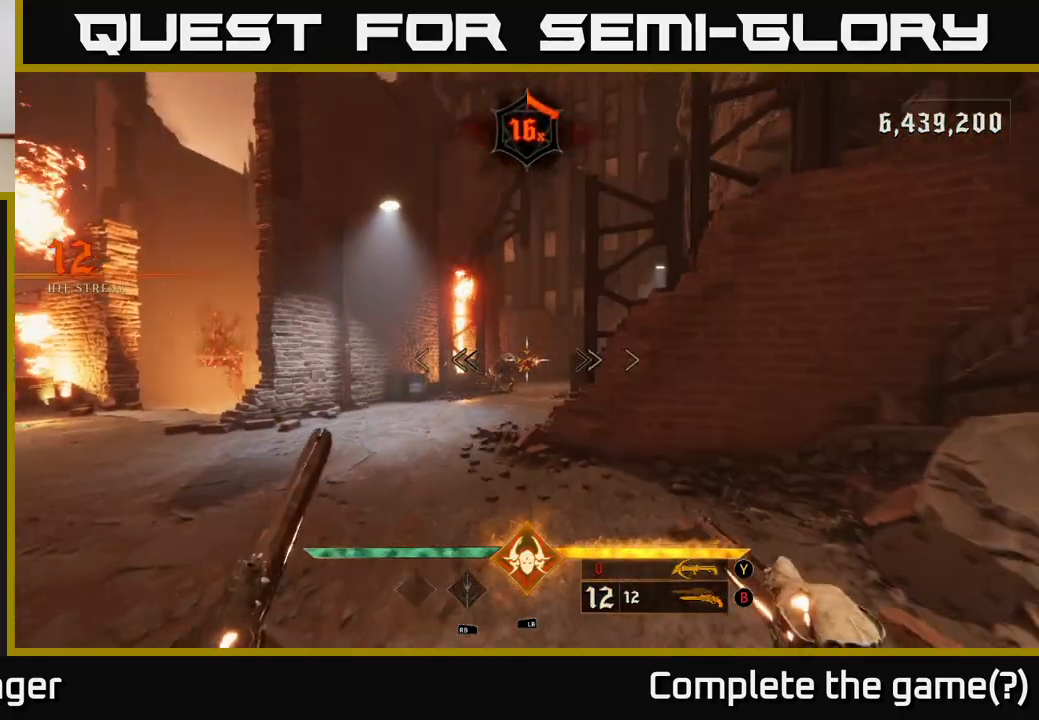
{"buttons": [], "left_stick": "up-left", "right_stick": "right", "events": [[50, "left_stick", "up-left"], [200, "R2", "down"], [267, "R2", "up"], [450, "right_stick", "right"]]}
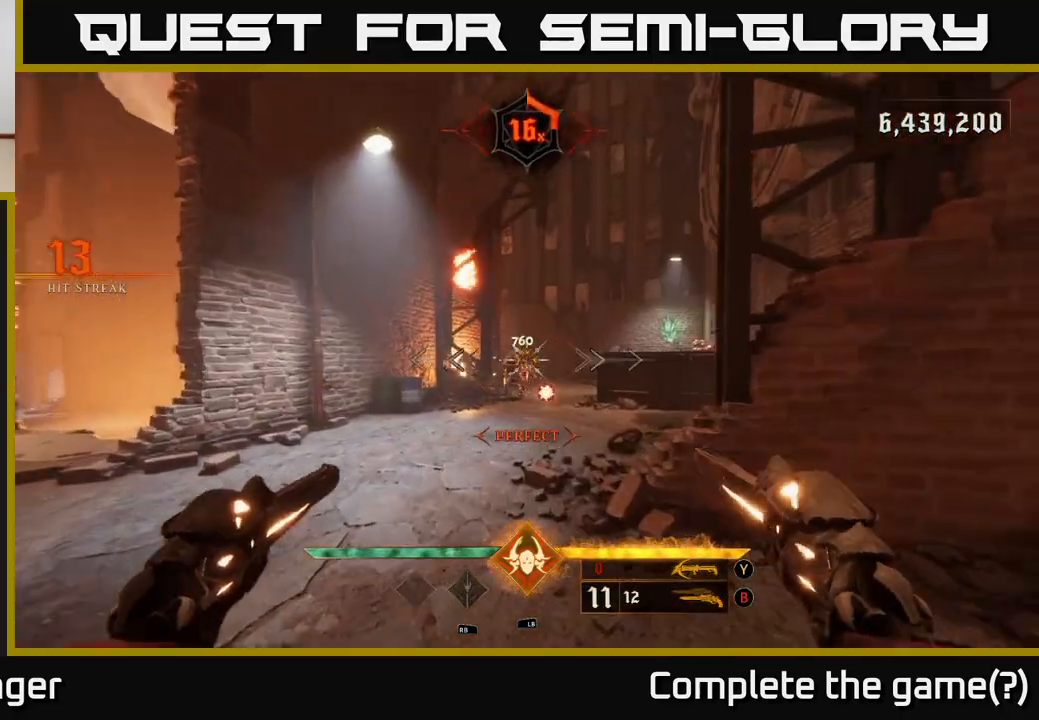
{"buttons": [], "left_stick": "up-left", "right_stick": "right", "events": [[67, "right_stick", "center"], [217, "R2", "down"], [317, "R2", "up"], [500, "right_stick", "right"]]}
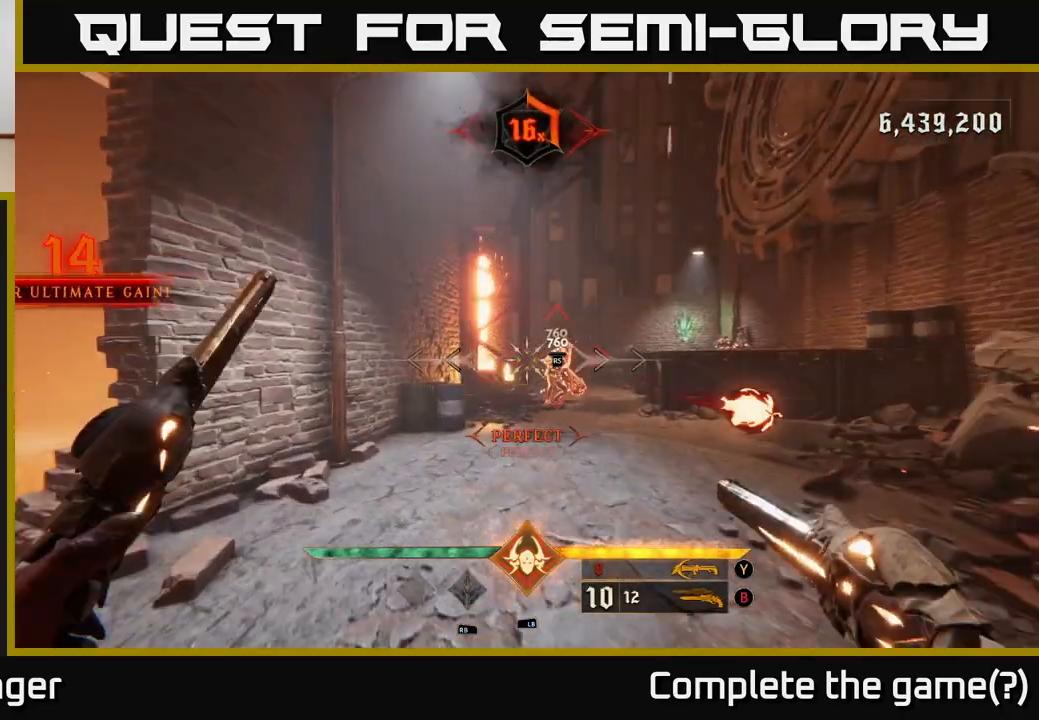
{"buttons": [], "left_stick": "up-right", "right_stick": "center", "events": [[100, "right_stick", "center"], [350, "left_stick", "up-right"]]}
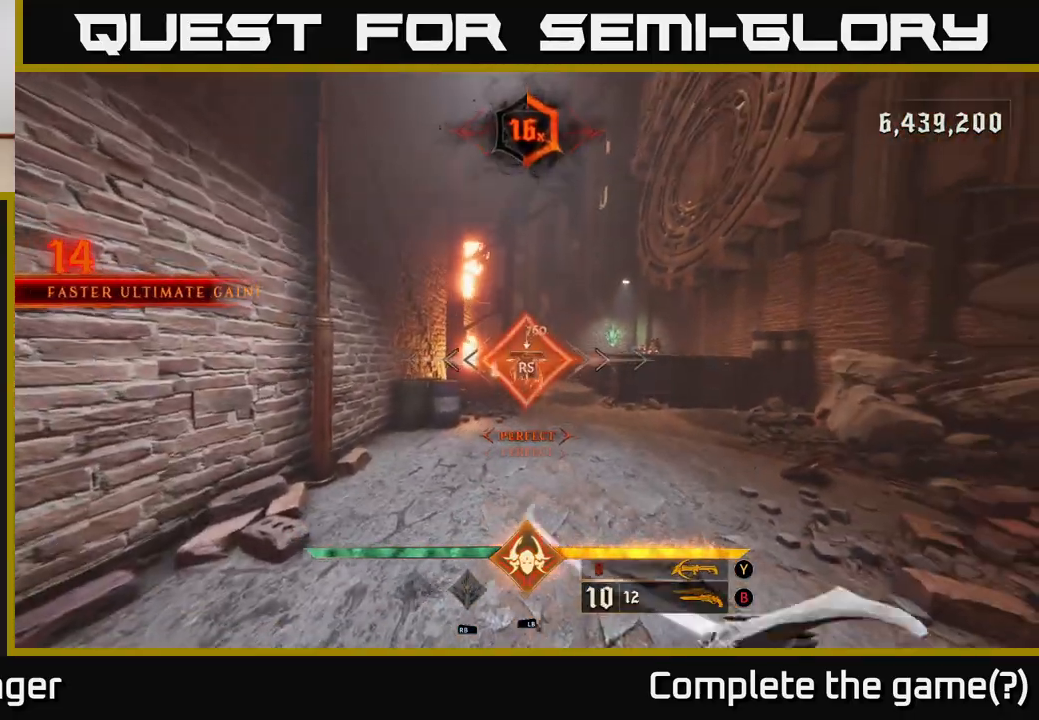
{"buttons": [], "left_stick": "down-left", "right_stick": "left", "events": [[67, "right_stick", "left"], [133, "left_stick", "center"], [250, "left_stick", "down"], [350, "left_stick", "down-left"]]}
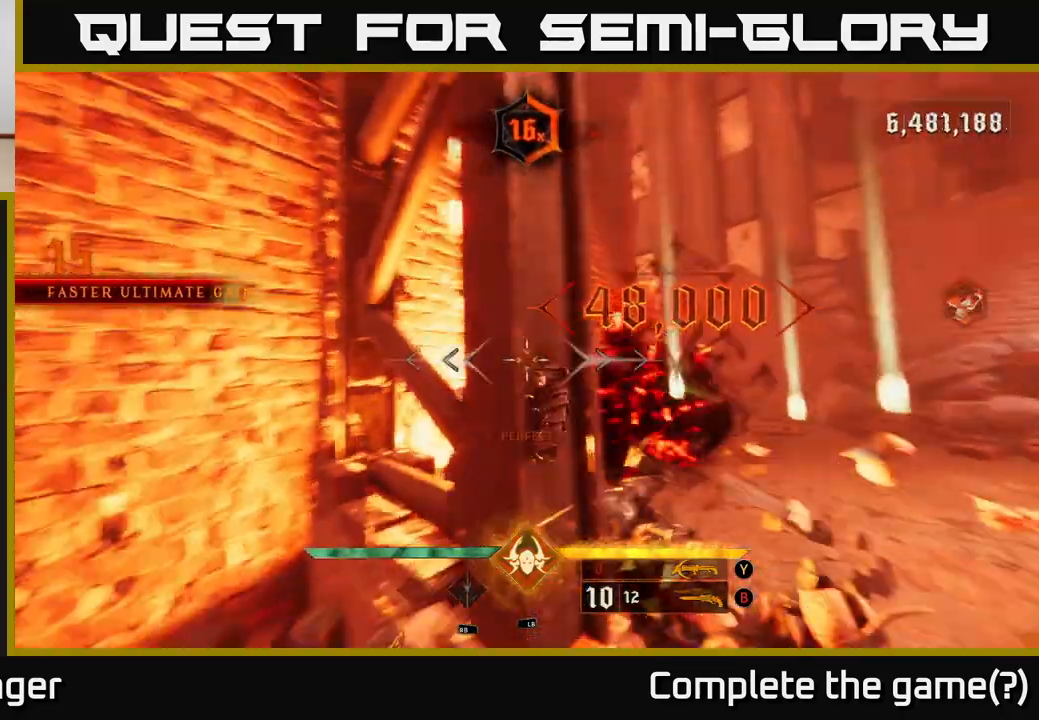
{"buttons": [], "left_stick": "left", "right_stick": "up-left", "events": [[267, "left_stick", "left"], [300, "right_stick", "down-left"], [500, "right_stick", "up-left"]]}
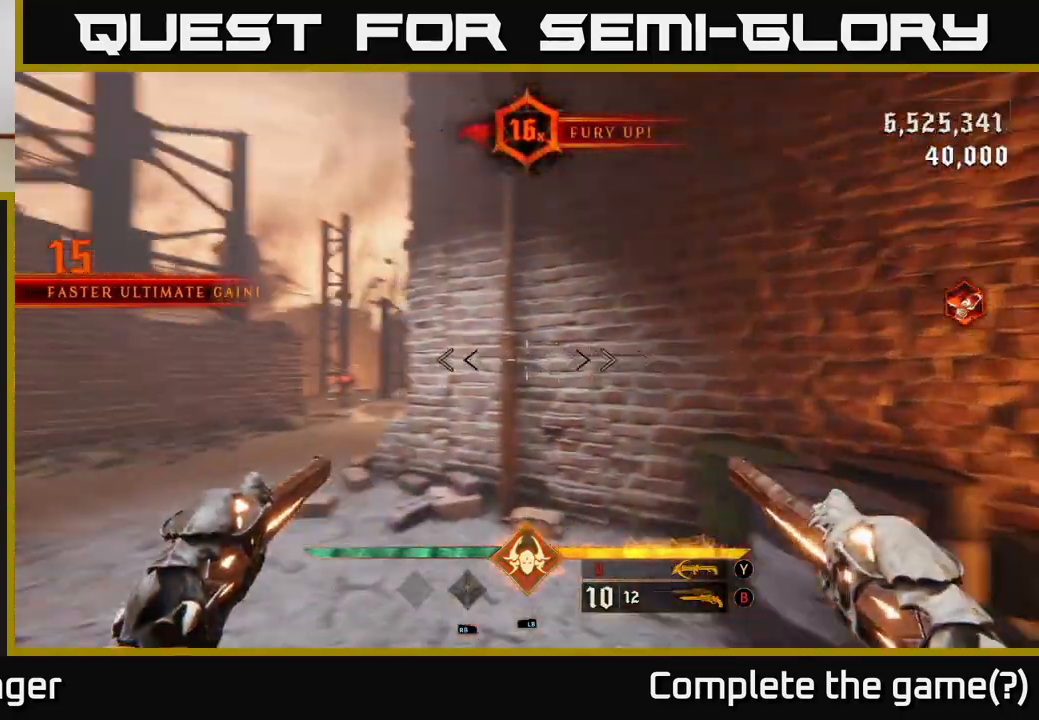
{"buttons": [], "left_stick": "up", "right_stick": "center", "events": [[17, "right_stick", "center"], [183, "left_stick", "up-left"], [317, "right_stick", "down-left"], [350, "R2", "down"], [417, "R2", "up"], [417, "right_stick", "center"], [467, "left_stick", "up"]]}
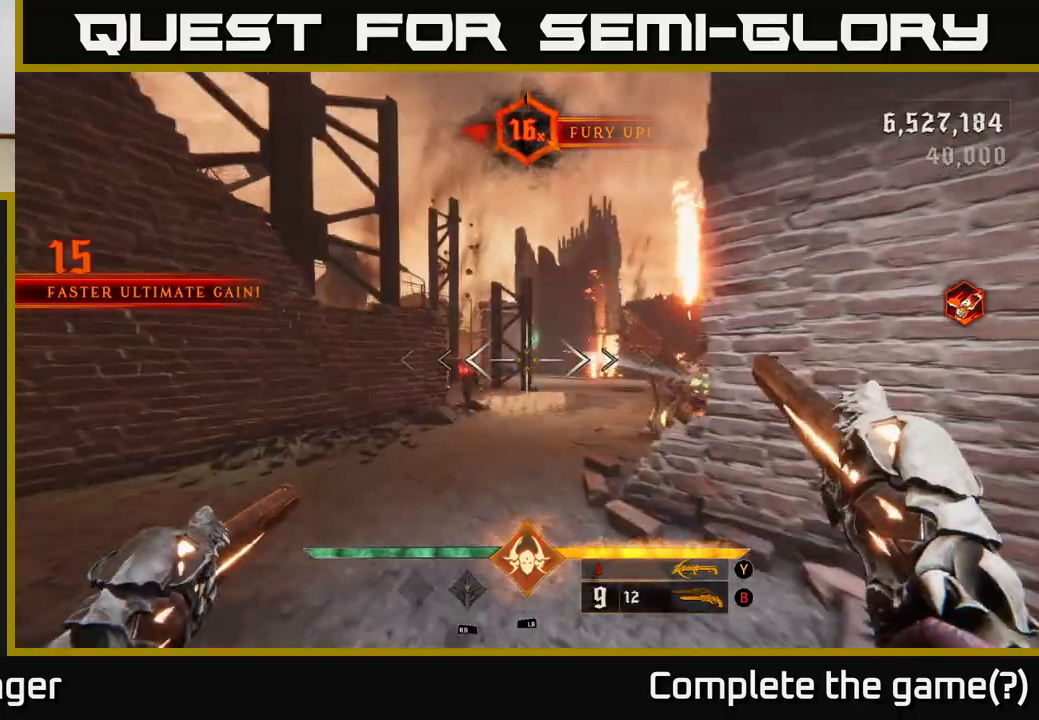
{"buttons": [], "left_stick": "down-left", "right_stick": "center", "events": [[217, "right_stick", "left"], [350, "R2", "down"], [367, "left_stick", "right"], [383, "right_stick", "center"], [400, "R2", "up"], [450, "left_stick", "down-left"]]}
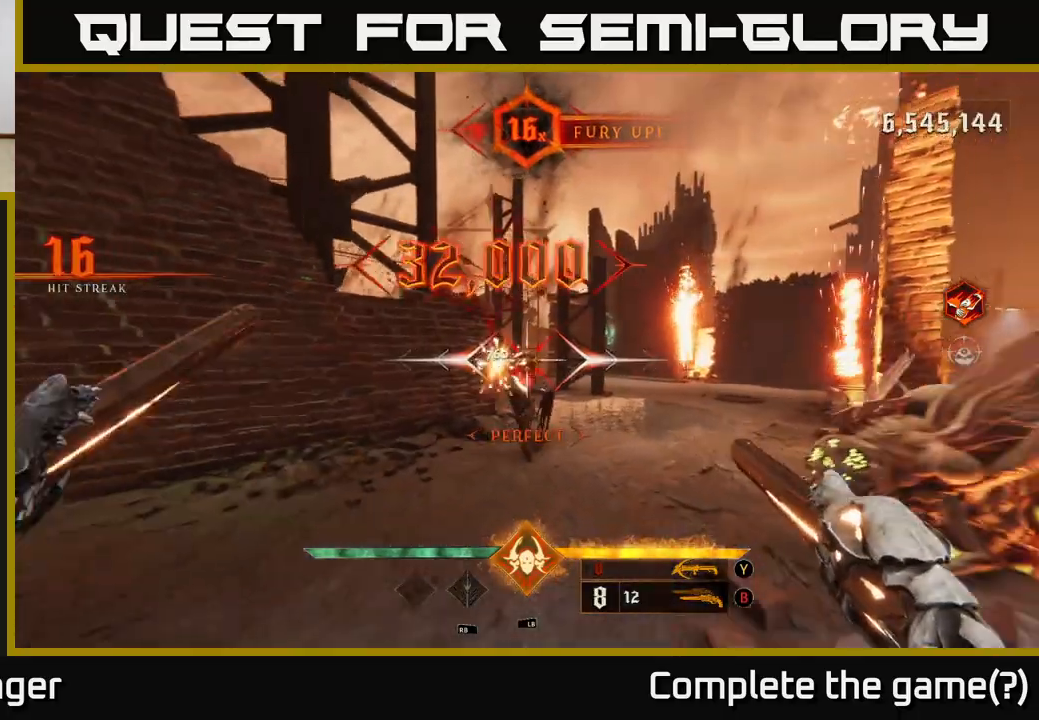
{"buttons": [], "left_stick": "down", "right_stick": "center", "events": [[150, "left_stick", "down"], [300, "right_stick", "down-right"], [350, "R2", "down"], [383, "right_stick", "center"], [433, "R2", "up"]]}
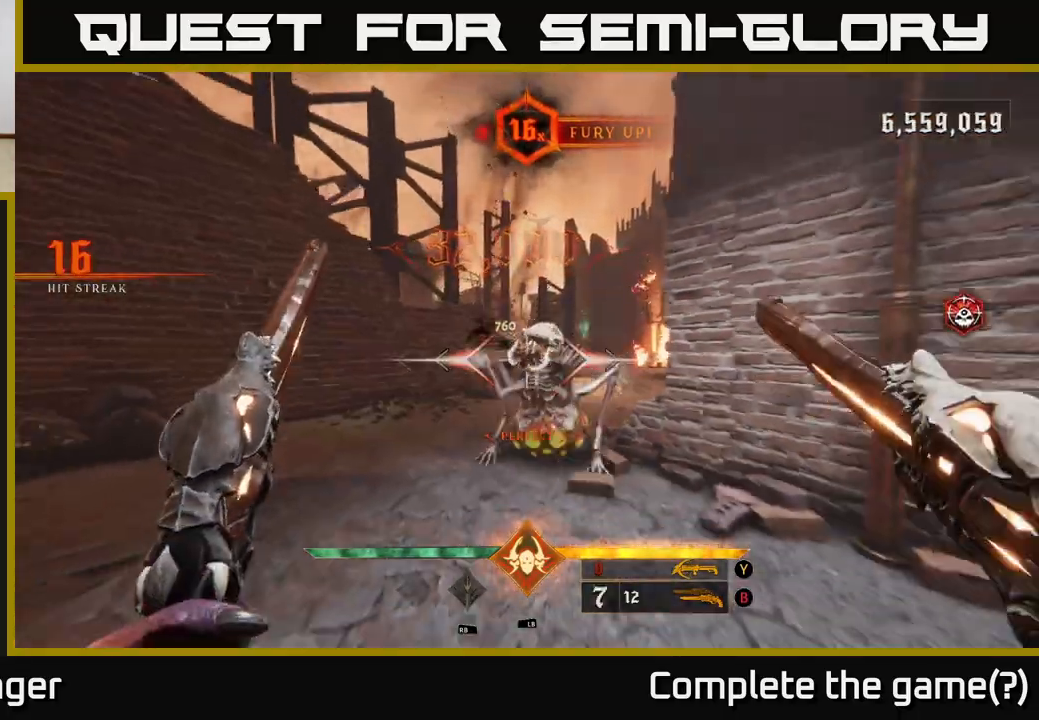
{"buttons": ["L1"], "left_stick": "up-right", "right_stick": "center", "events": [[383, "left_stick", "center"], [433, "L1", "down"], [433, "left_stick", "up-right"]]}
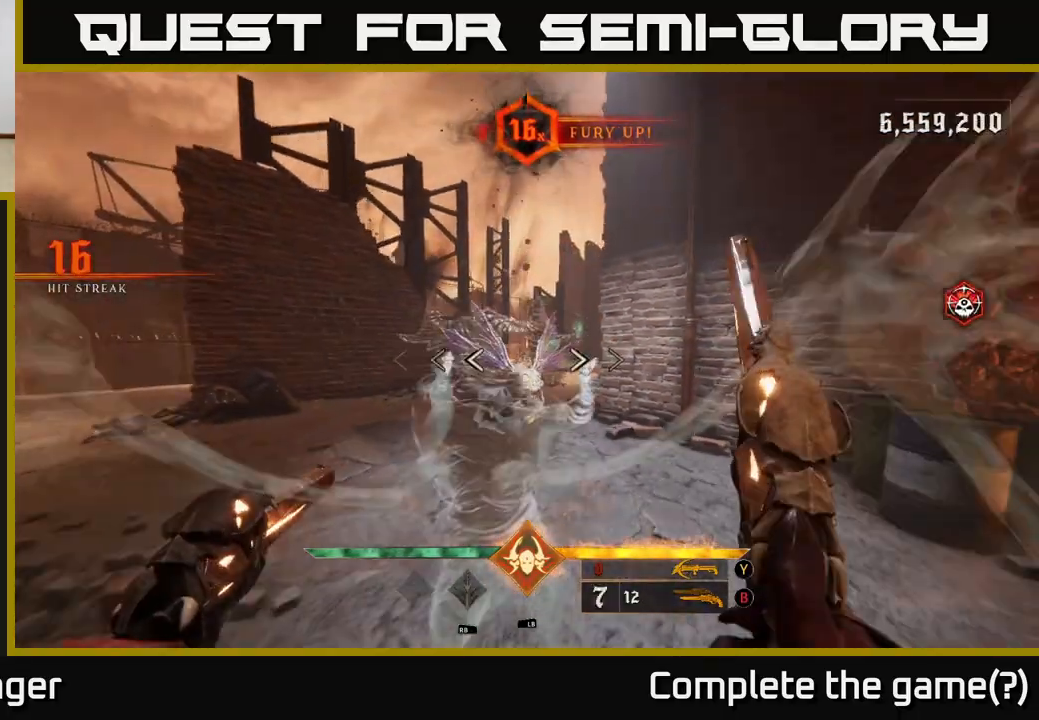
{"buttons": [], "left_stick": "up", "right_stick": "center", "events": [[33, "L1", "up"], [33, "left_stick", "center"], [250, "right_stick", "down"], [400, "right_stick", "center"], [500, "left_stick", "up"]]}
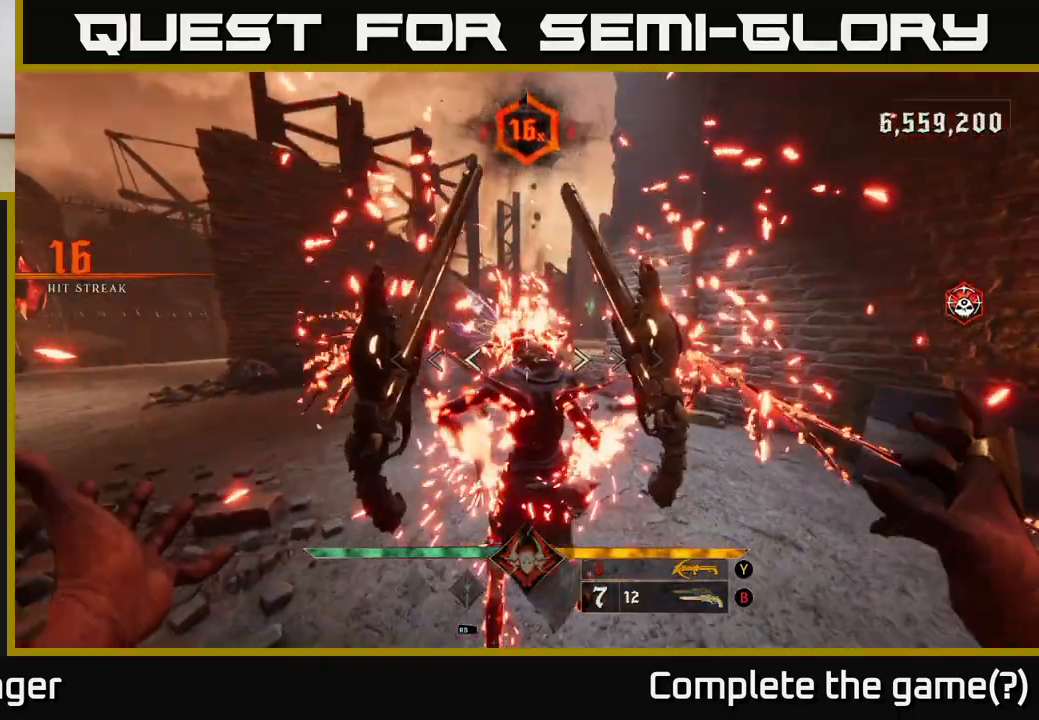
{"buttons": [], "left_stick": "up", "right_stick": "down", "events": [[483, "right_stick", "down"]]}
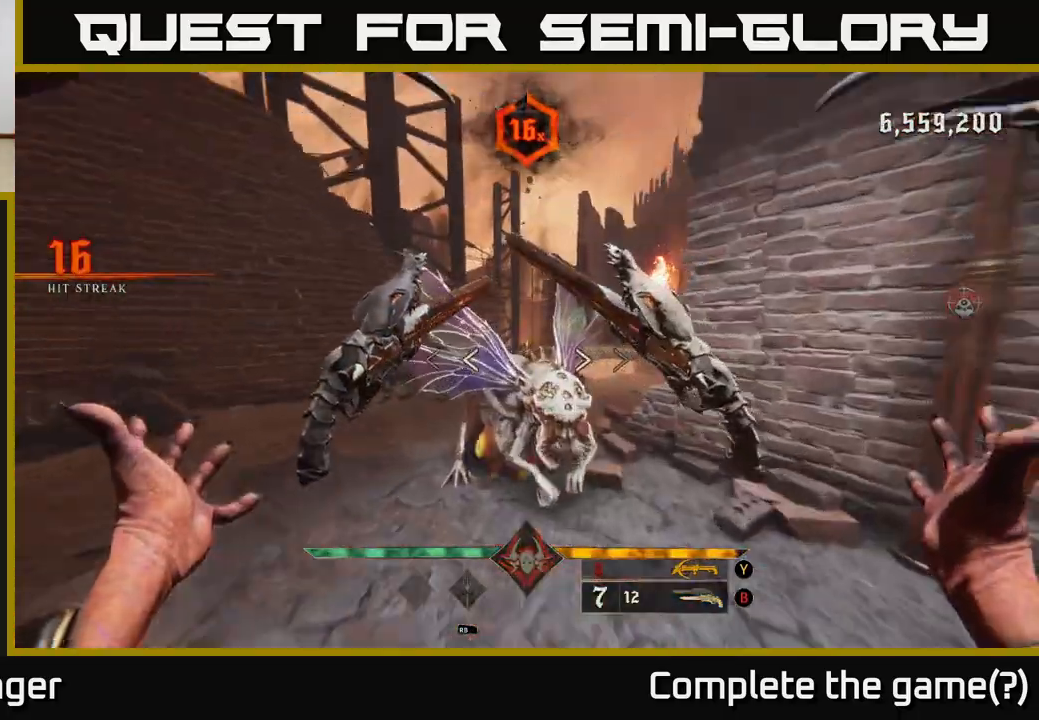
{"buttons": ["R2"], "left_stick": "up", "right_stick": "center", "events": [[50, "R2", "down"], [117, "left_stick", "center"], [150, "R2", "up"], [167, "left_stick", "down-left"], [167, "right_stick", "center"], [217, "left_stick", "down"], [383, "left_stick", "up"], [467, "R2", "down"]]}
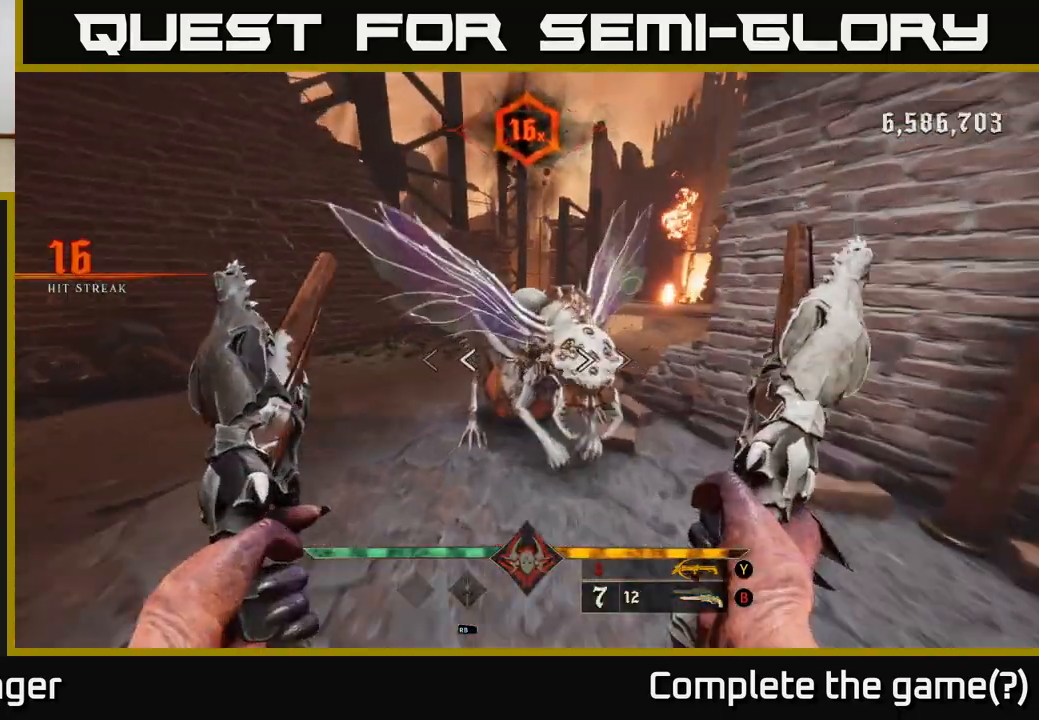
{"buttons": [], "left_stick": "center", "right_stick": "right", "events": [[67, "R2", "up"], [133, "right_stick", "down"], [283, "L1", "down"], [283, "right_stick", "center"], [317, "left_stick", "center"], [467, "L1", "up"], [483, "right_stick", "right"]]}
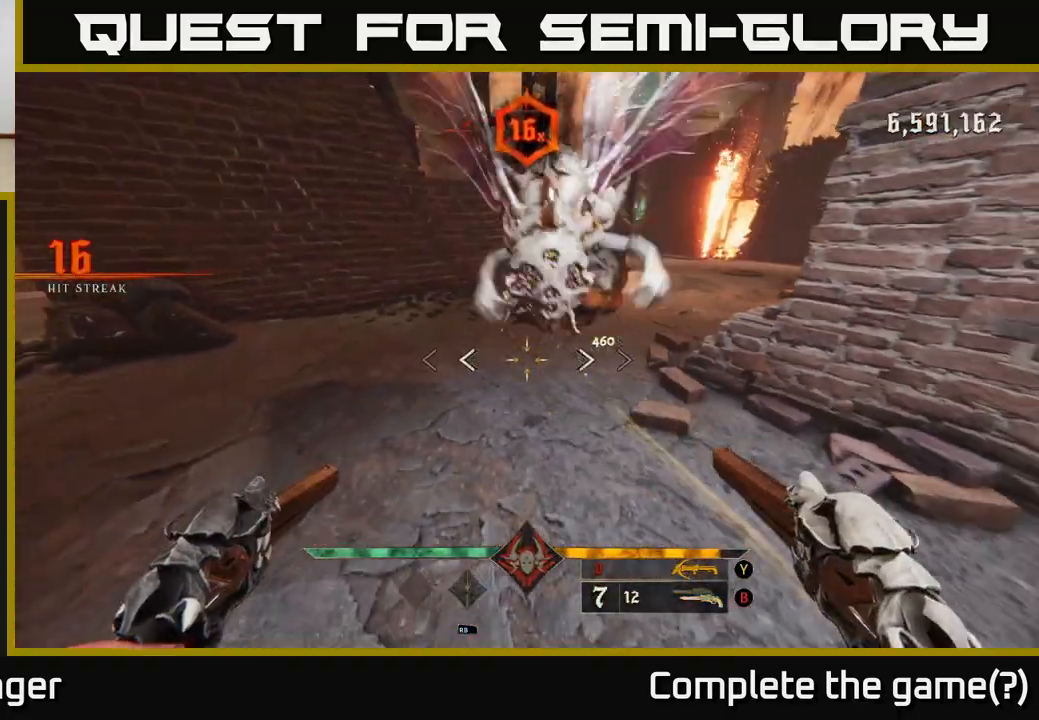
{"buttons": [], "left_stick": "down-left", "right_stick": "down-right", "events": [[33, "left_stick", "down"], [167, "right_stick", "up"], [267, "R2", "down"], [267, "left_stick", "down-left"], [367, "R2", "up"], [383, "right_stick", "center"], [500, "right_stick", "down-right"]]}
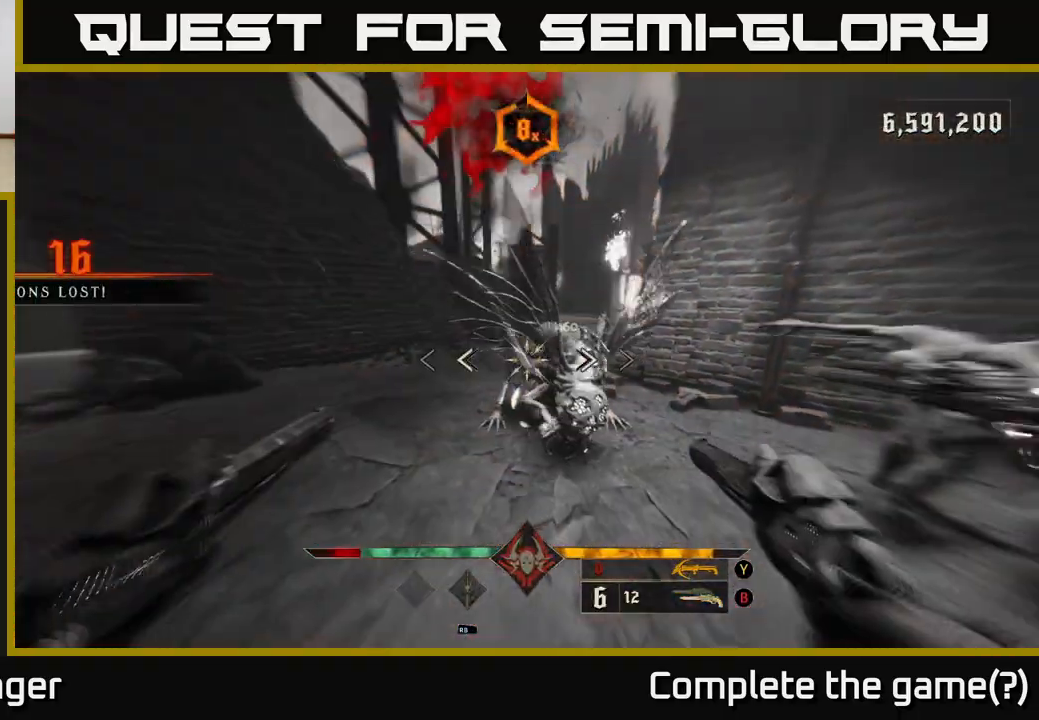
{"buttons": ["R2"], "left_stick": "left", "right_stick": "right", "events": [[150, "left_stick", "left"], [150, "right_stick", "right"], [250, "R2", "down"], [350, "R2", "up"], [500, "R2", "down"]]}
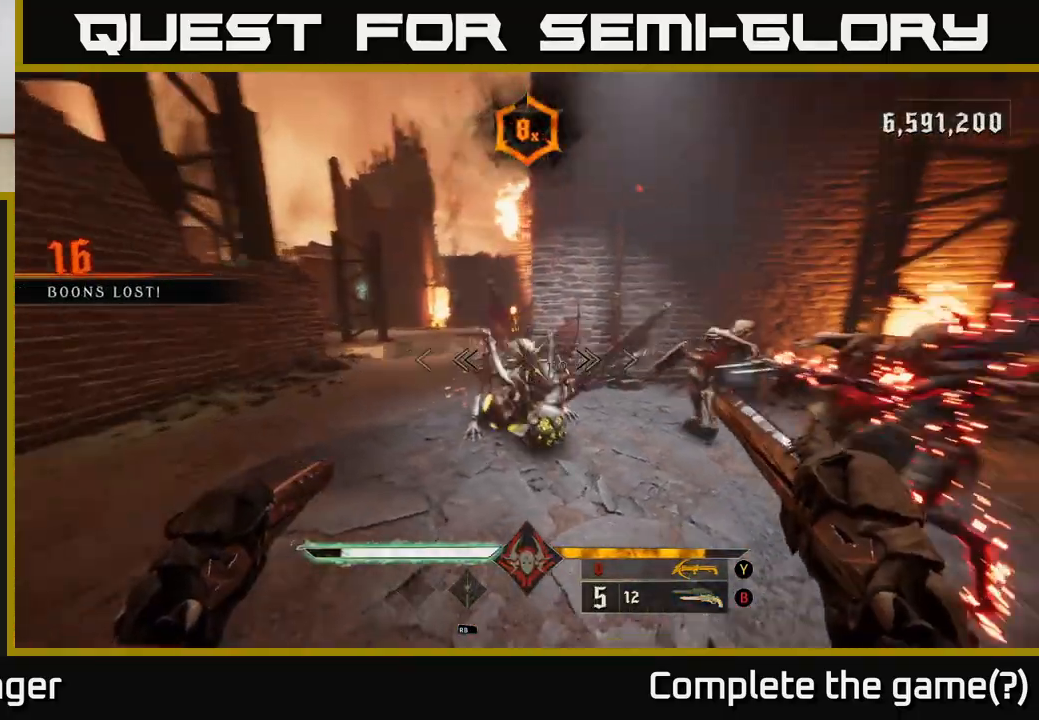
{"buttons": ["R2"], "left_stick": "down-left", "right_stick": "up-right", "events": [[33, "left_stick", "down-left"], [100, "R2", "up"], [167, "R2", "down"], [250, "R2", "up"], [317, "R2", "down"], [400, "R2", "up"], [467, "right_stick", "up-right"], [483, "R2", "down"]]}
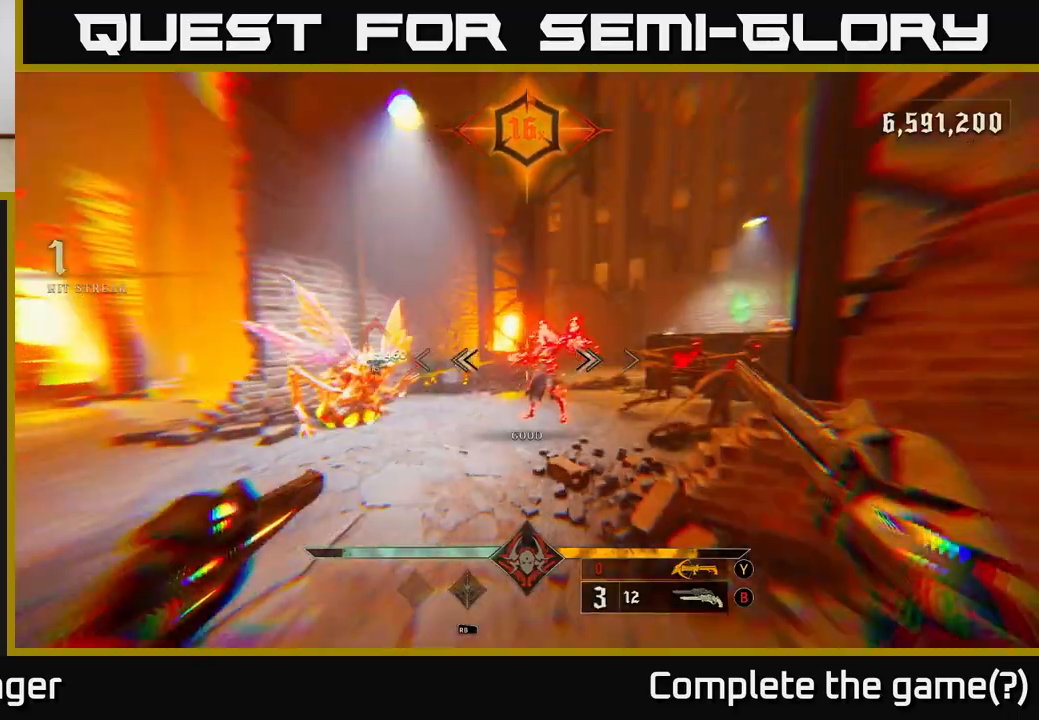
{"buttons": [], "left_stick": "left", "right_stick": "center", "events": [[33, "left_stick", "center"], [67, "R2", "up"], [117, "left_stick", "left"], [200, "right_stick", "down-right"], [233, "left_stick", "down-left"], [300, "right_stick", "center"], [500, "left_stick", "left"]]}
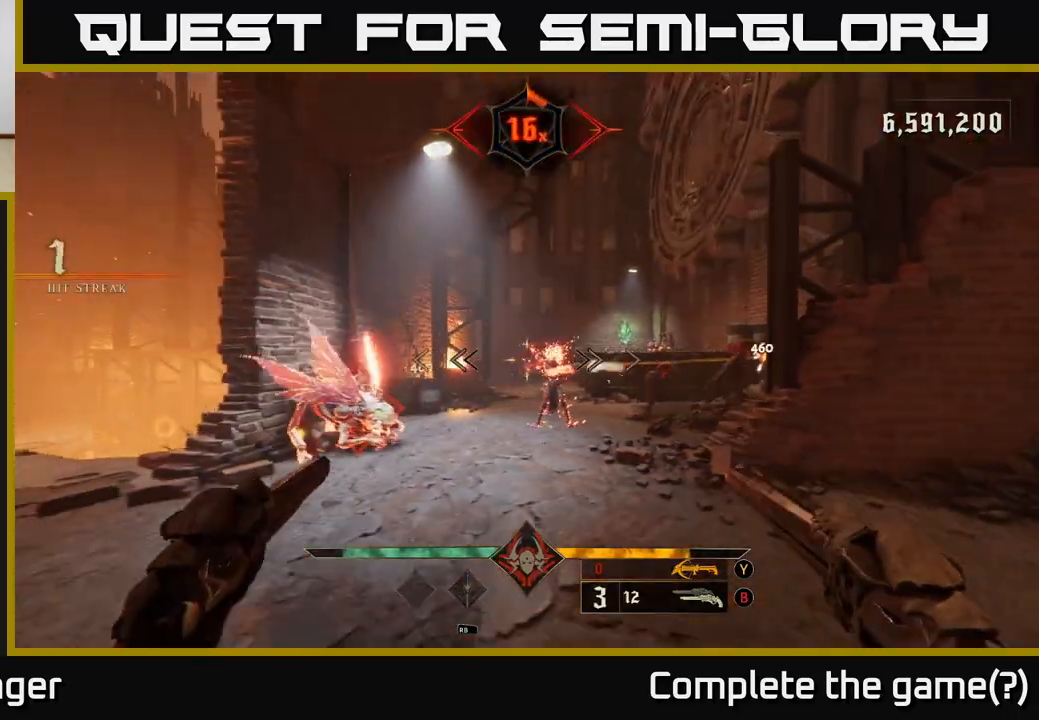
{"buttons": [], "left_stick": "up-left", "right_stick": "down-right", "events": [[83, "right_stick", "left"], [183, "R2", "down"], [200, "right_stick", "center"], [233, "left_stick", "center"], [267, "R2", "up"], [433, "left_stick", "up-left"], [450, "right_stick", "down-right"]]}
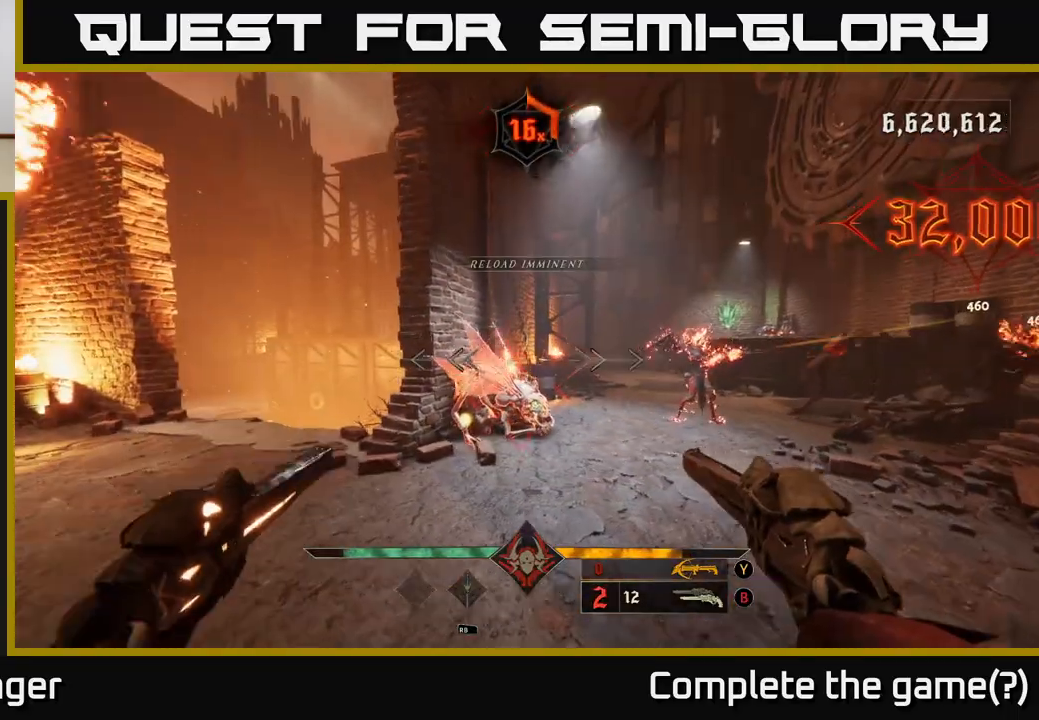
{"buttons": [], "left_stick": "up-left", "right_stick": "right", "events": [[150, "R2", "down"], [250, "R2", "up"], [283, "right_stick", "right"], [300, "left_stick", "left"], [500, "left_stick", "up-left"]]}
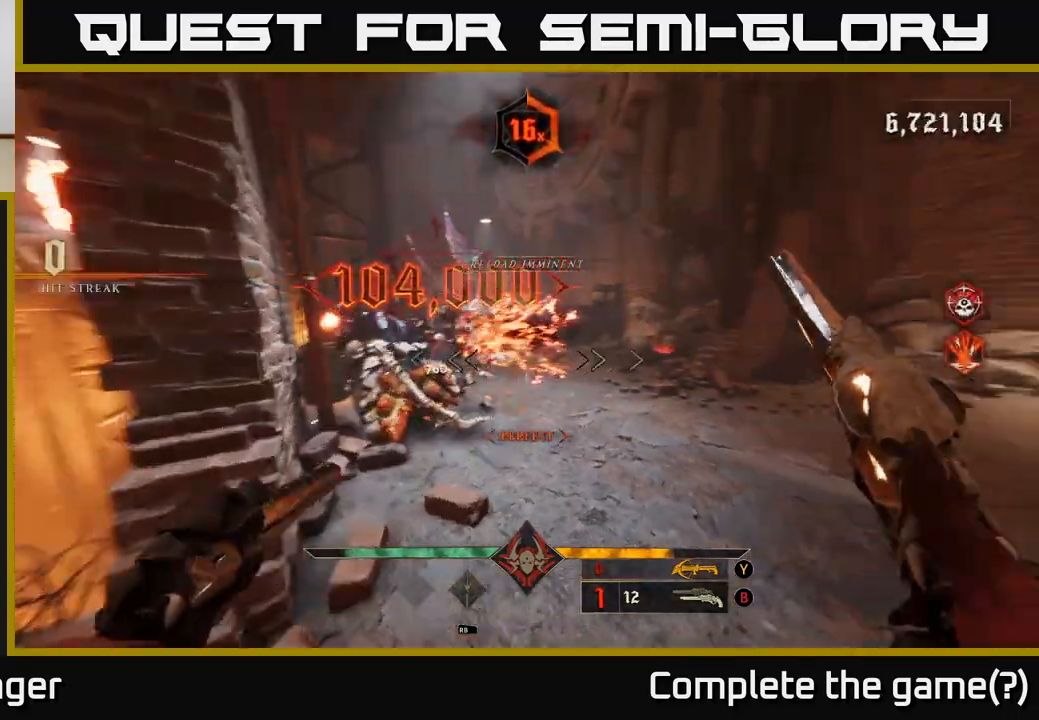
{"buttons": [], "left_stick": "up-left", "right_stick": "center", "events": [[33, "right_stick", "up-right"], [133, "right_stick", "center"], [183, "left_stick", "up-right"], [233, "right_stick", "down-left"], [367, "left_stick", "up-left"], [417, "right_stick", "center"]]}
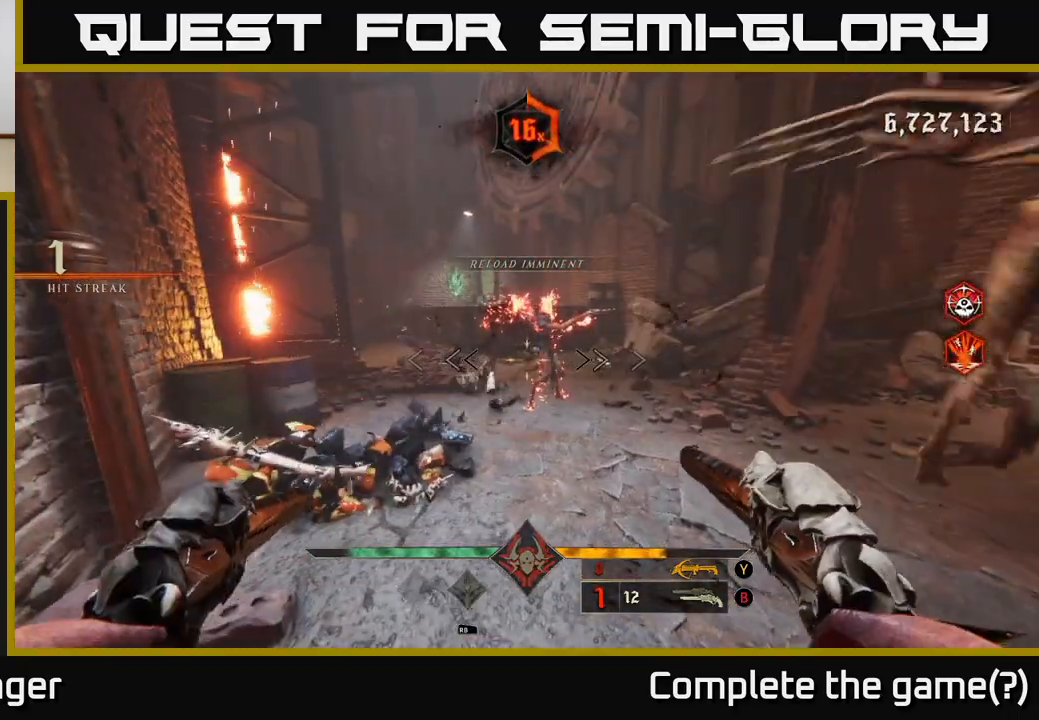
{"buttons": [], "left_stick": "down-left", "right_stick": "center", "events": [[50, "left_stick", "down-right"], [50, "right_stick", "up"], [100, "left_stick", "down"], [150, "right_stick", "up-right"], [183, "R2", "down"], [250, "right_stick", "center"], [283, "R2", "up"], [283, "X", "down"], [383, "X", "up"], [483, "left_stick", "down-left"]]}
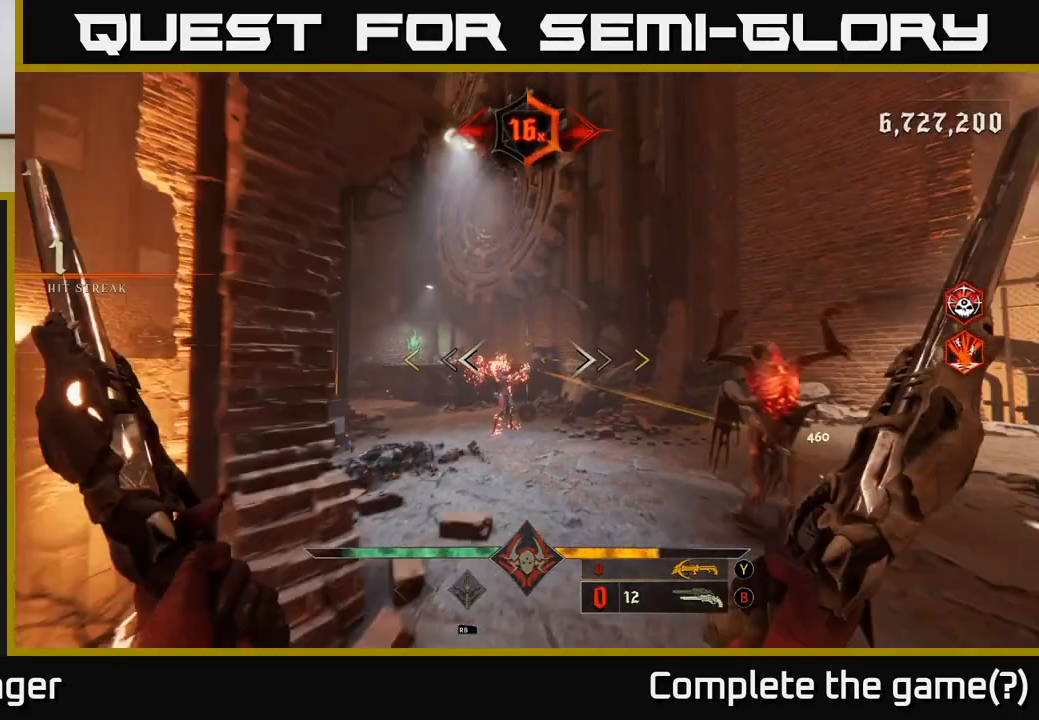
{"buttons": [], "left_stick": "down", "right_stick": "center", "events": [[50, "right_stick", "right"], [300, "left_stick", "down"], [383, "right_stick", "center"]]}
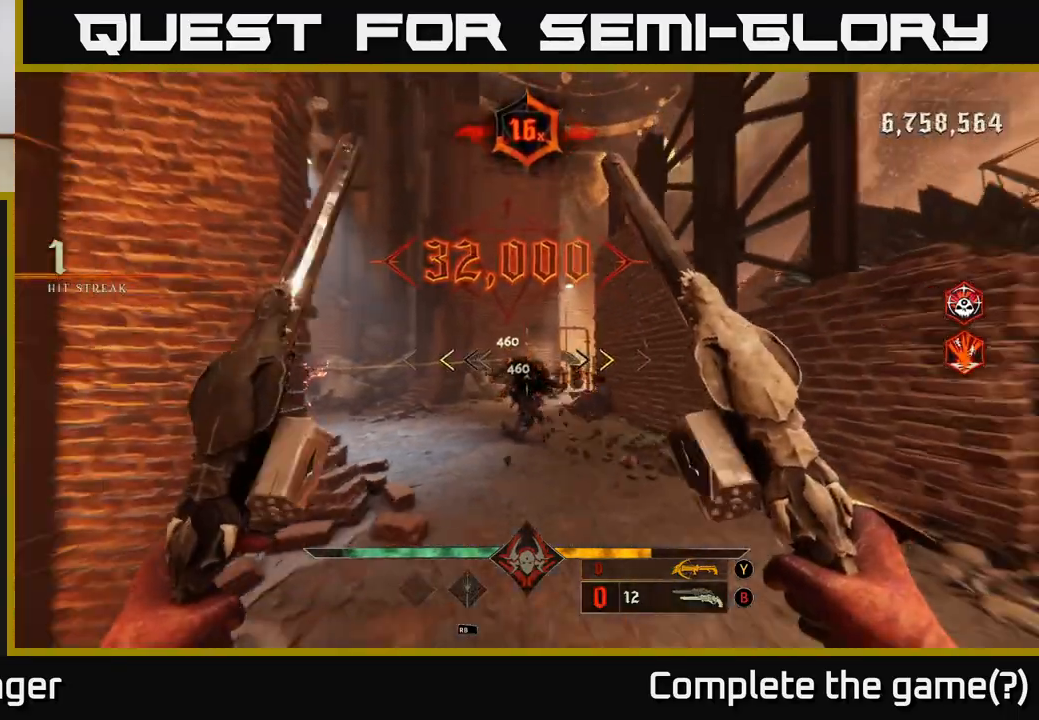
{"buttons": [], "left_stick": "down-right", "right_stick": "center", "events": [[367, "X", "down"], [400, "left_stick", "down-right"], [417, "X", "up"]]}
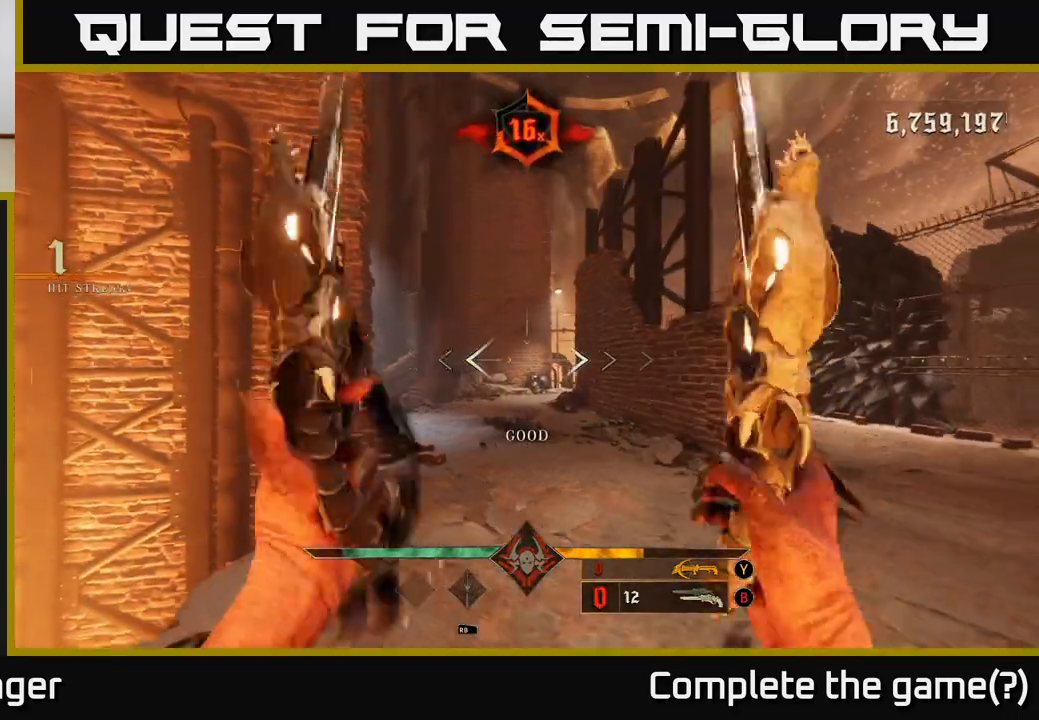
{"buttons": [], "left_stick": "up-right", "right_stick": "center", "events": [[100, "right_stick", "left"], [117, "left_stick", "up-right"], [367, "right_stick", "center"]]}
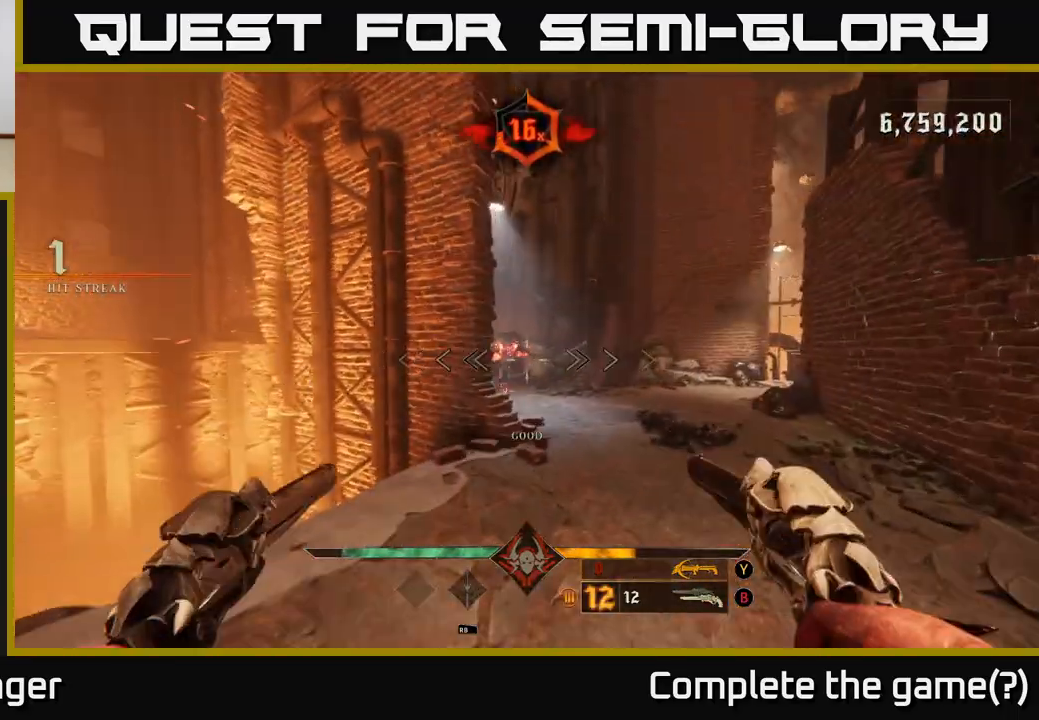
{"buttons": [], "left_stick": "up-right", "right_stick": "center", "events": [[83, "right_stick", "left"], [283, "right_stick", "center"], [367, "R2", "down"], [483, "R2", "up"]]}